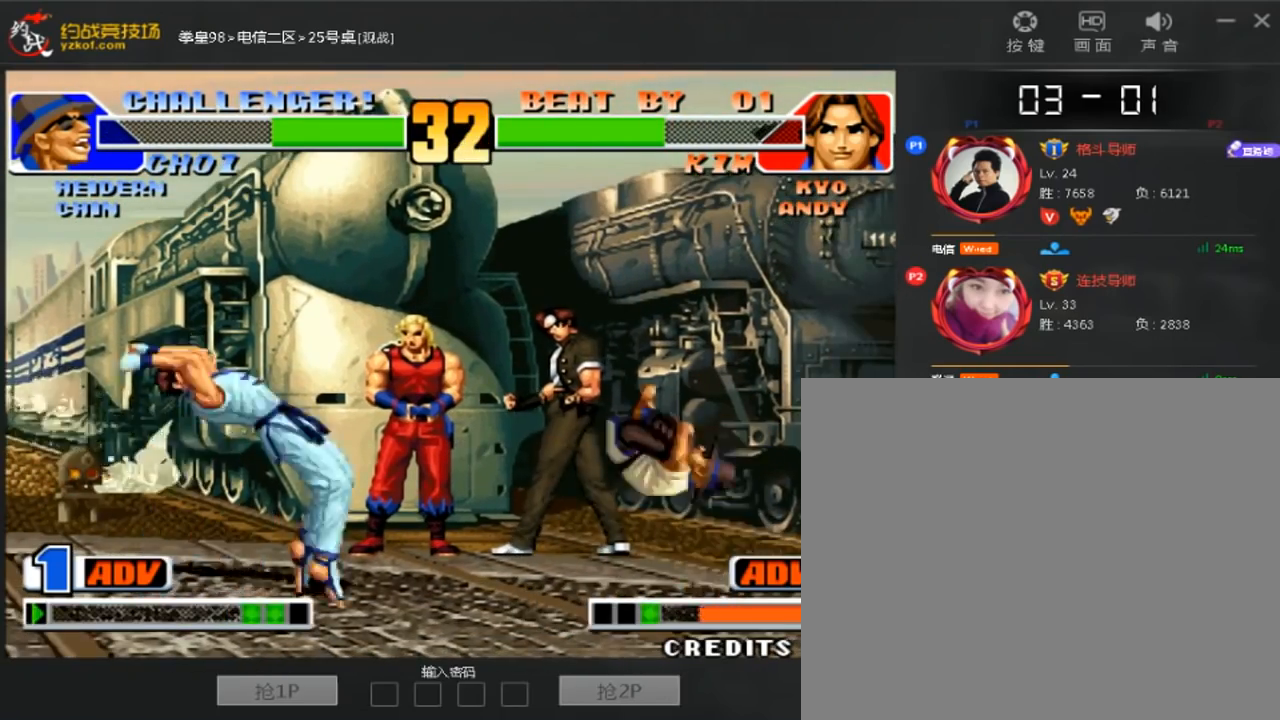
Gameplay with a controller (arcade stick); each line is a JSON object with the inputs held at the frame after it (dt_ms = milliseconds from this image to that frame). "events" lists button and stick changes between this image and that frame as [ms after this image, input, new state], when the widget could be followed in between. Not read: A B L3 R3.
{"dt_ms": 480, "buttons": [], "left_stick": "down-left", "events": []}
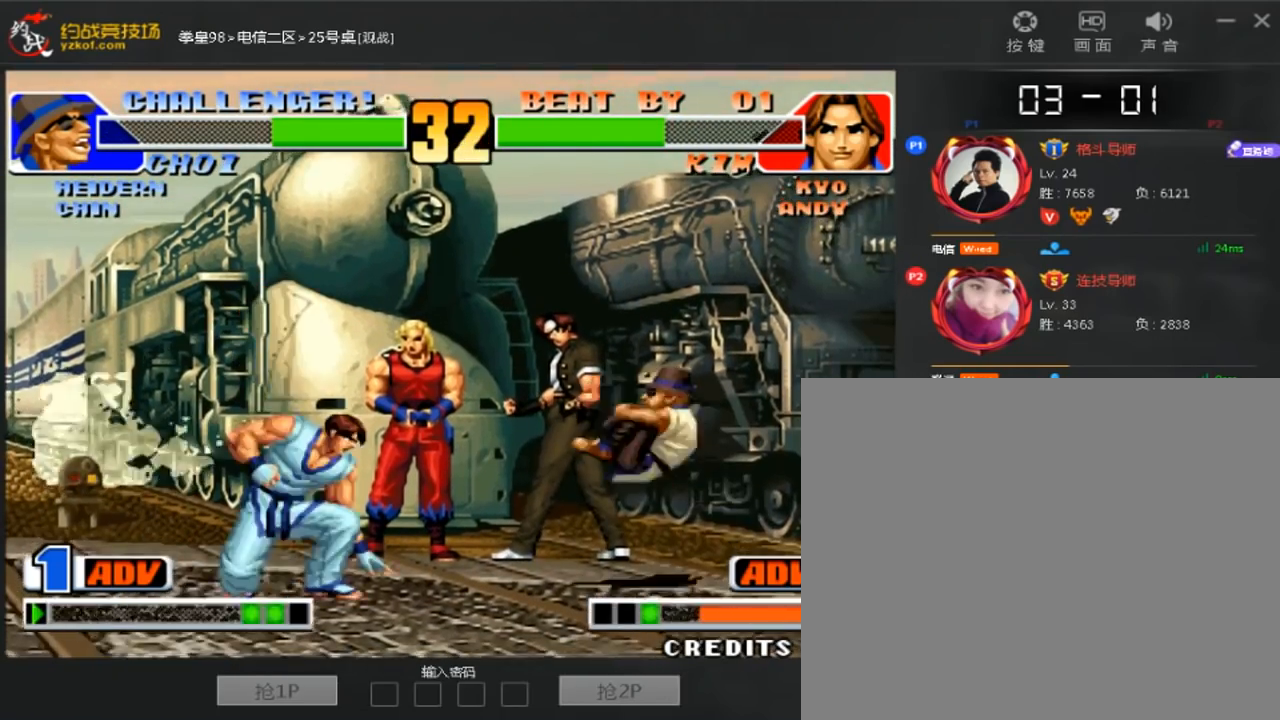
{"dt_ms": 520, "buttons": [], "left_stick": "down-left", "events": []}
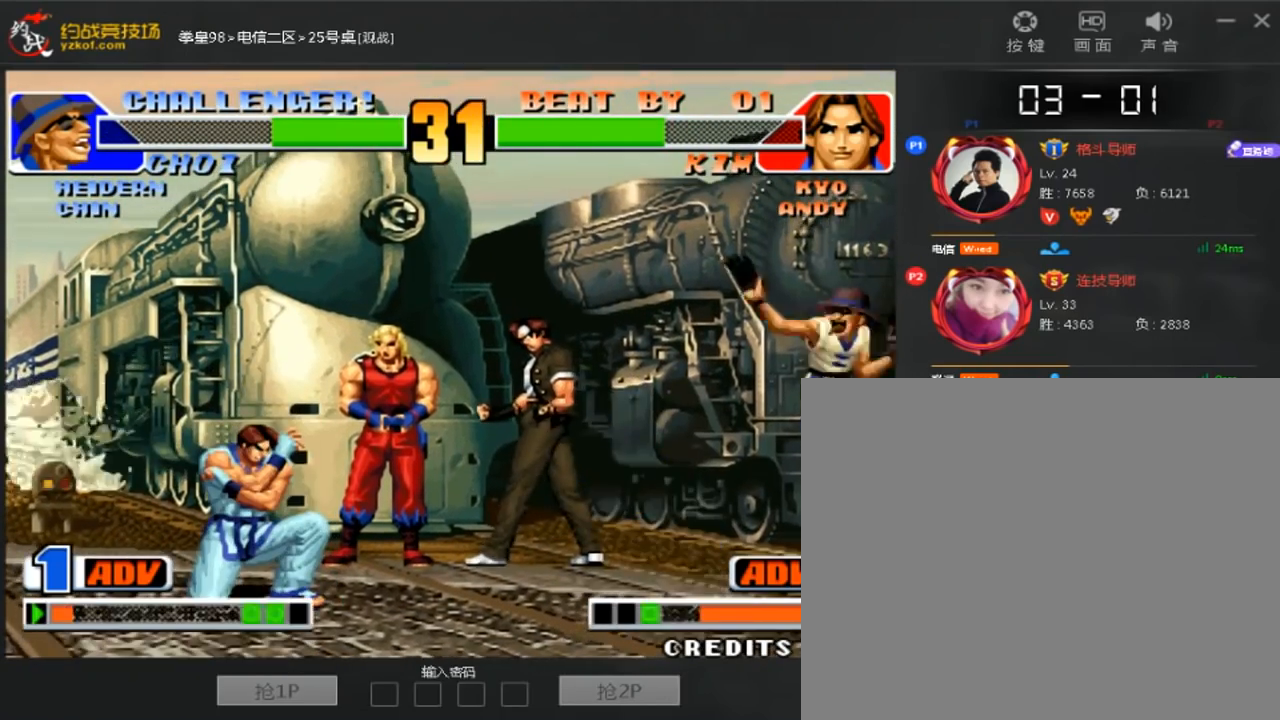
{"dt_ms": 480, "buttons": [], "left_stick": "down-left", "events": []}
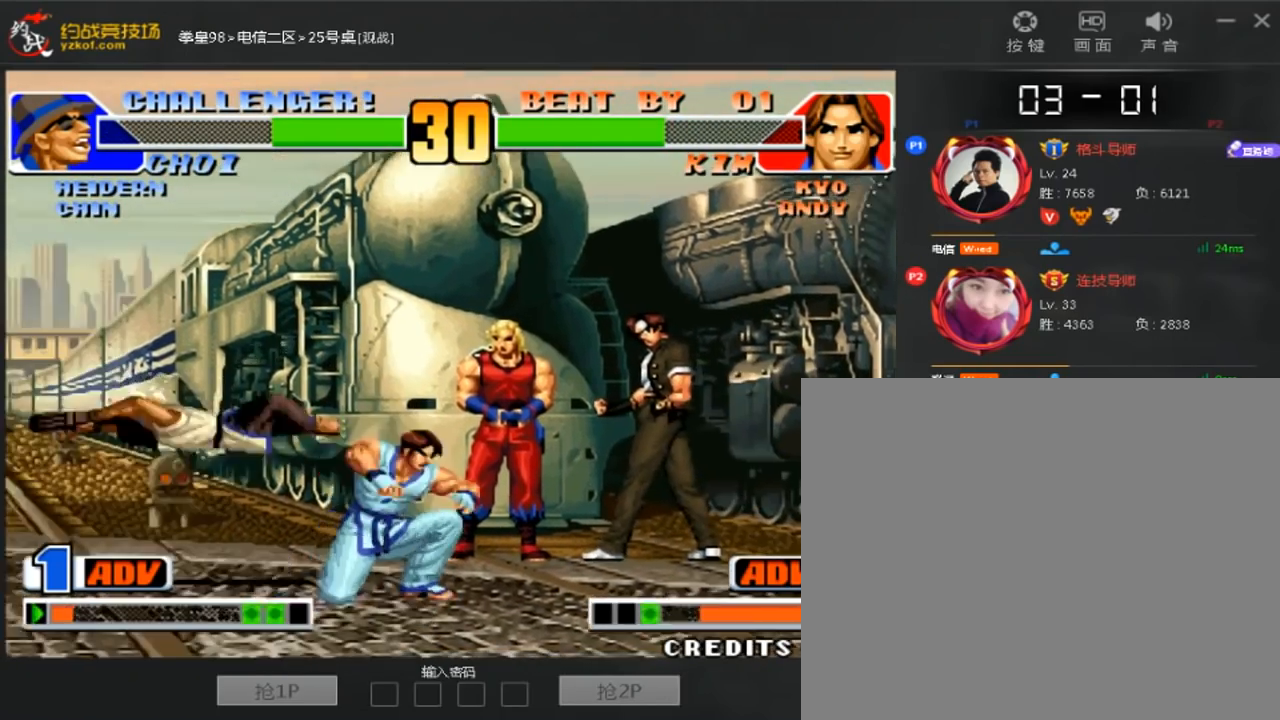
{"dt_ms": 1000, "buttons": [], "left_stick": "left"}
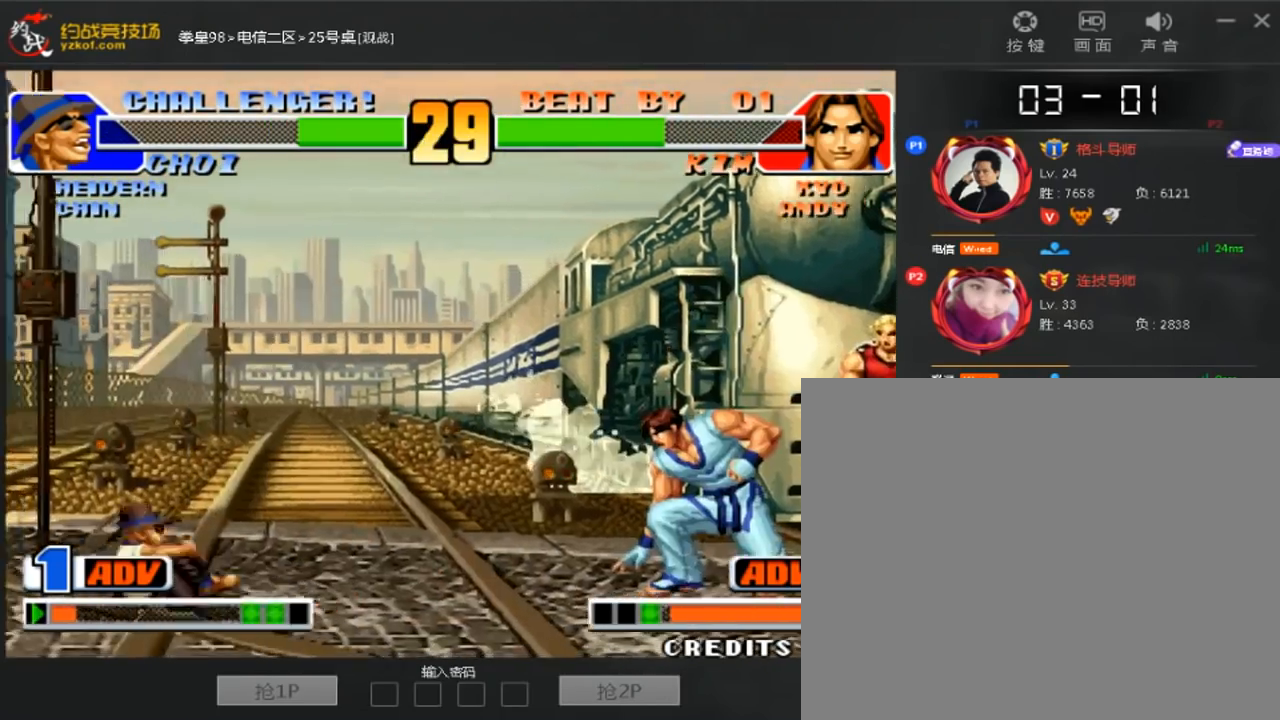
{"dt_ms": 1000, "buttons": [], "left_stick": "down-left"}
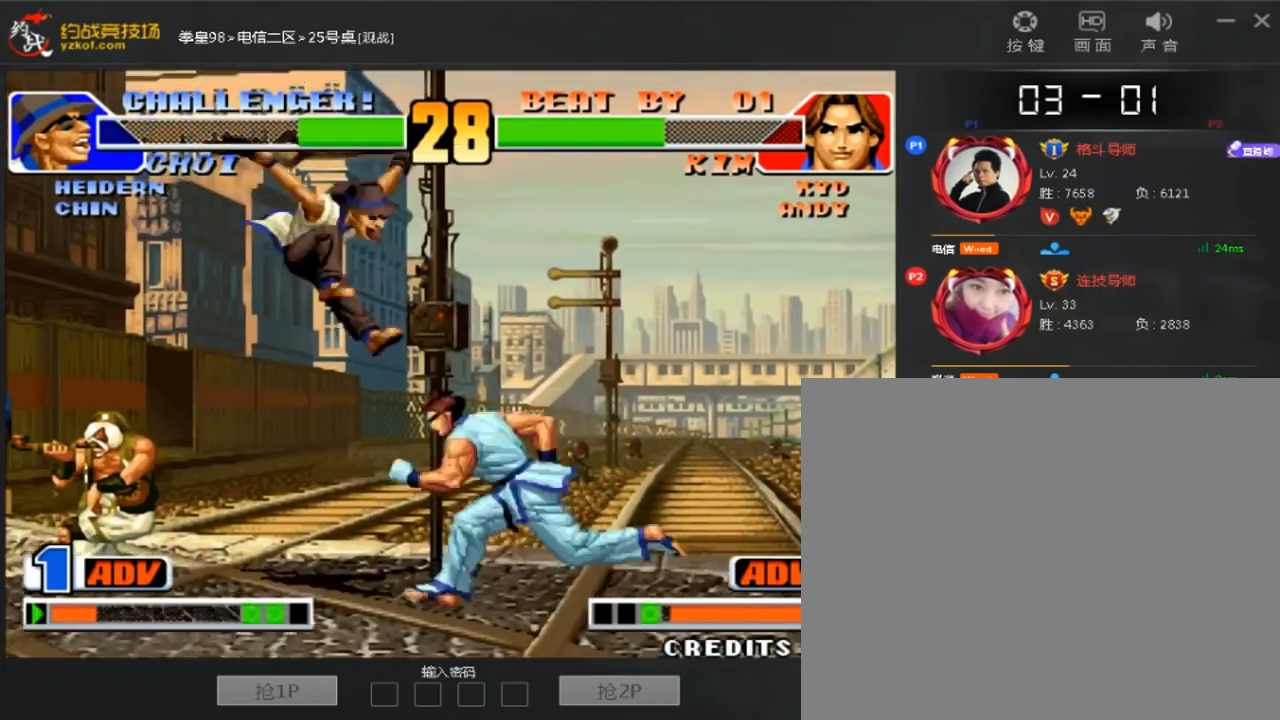
{"dt_ms": 520, "buttons": [], "left_stick": "down-right", "events": [[440, "left_stick", "down-right"]]}
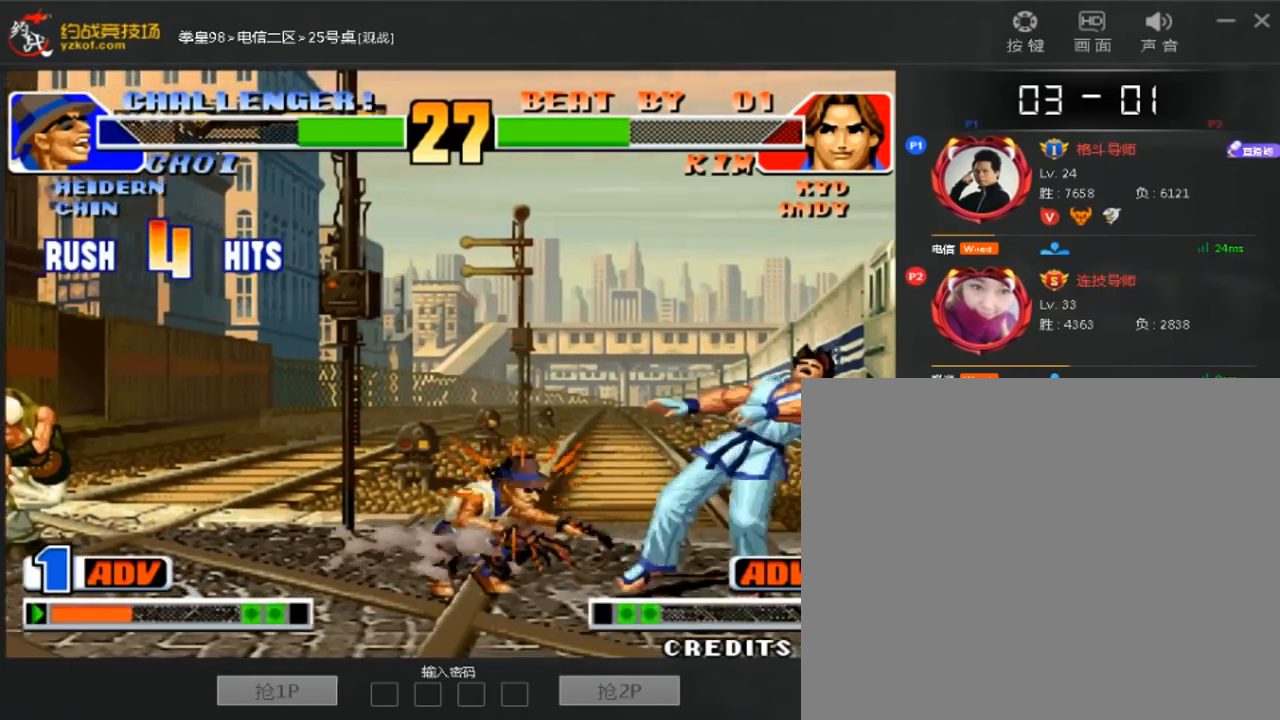
{"dt_ms": 480, "buttons": [], "left_stick": "center", "events": [[280, "left_stick", "center"]]}
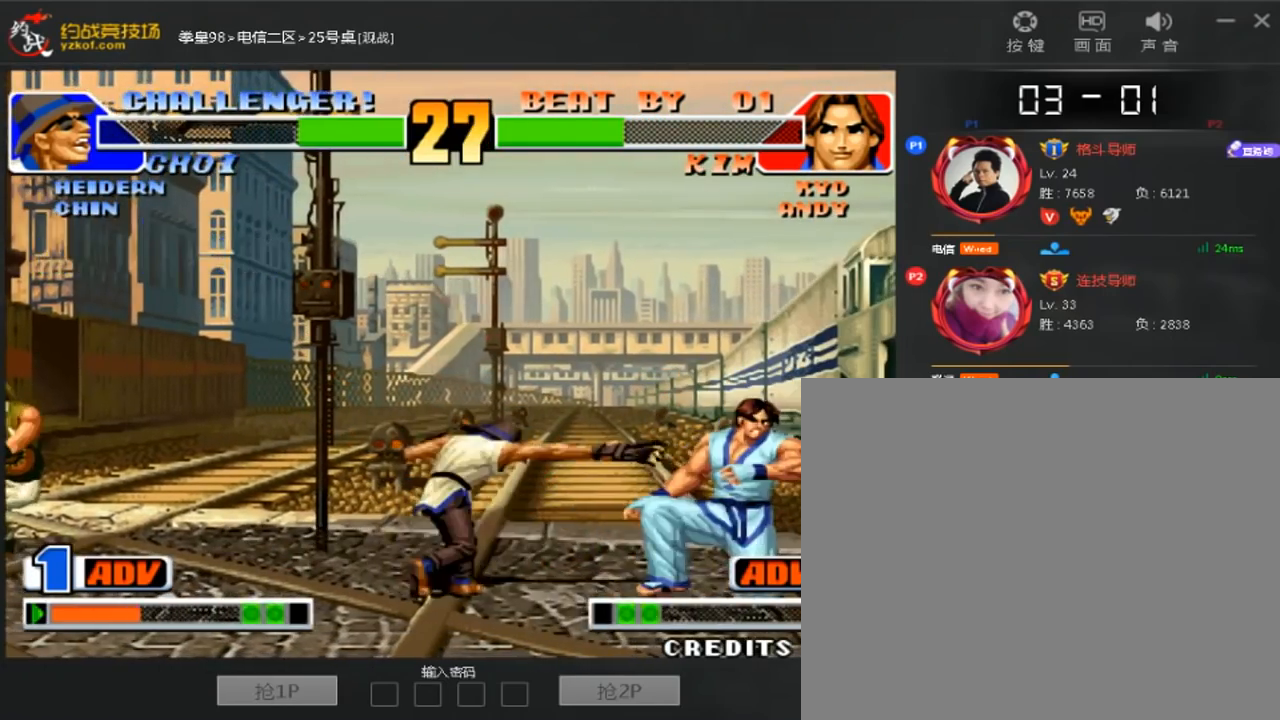
{"dt_ms": 520, "buttons": [], "left_stick": "down-right", "events": [[240, "left_stick", "down-right"]]}
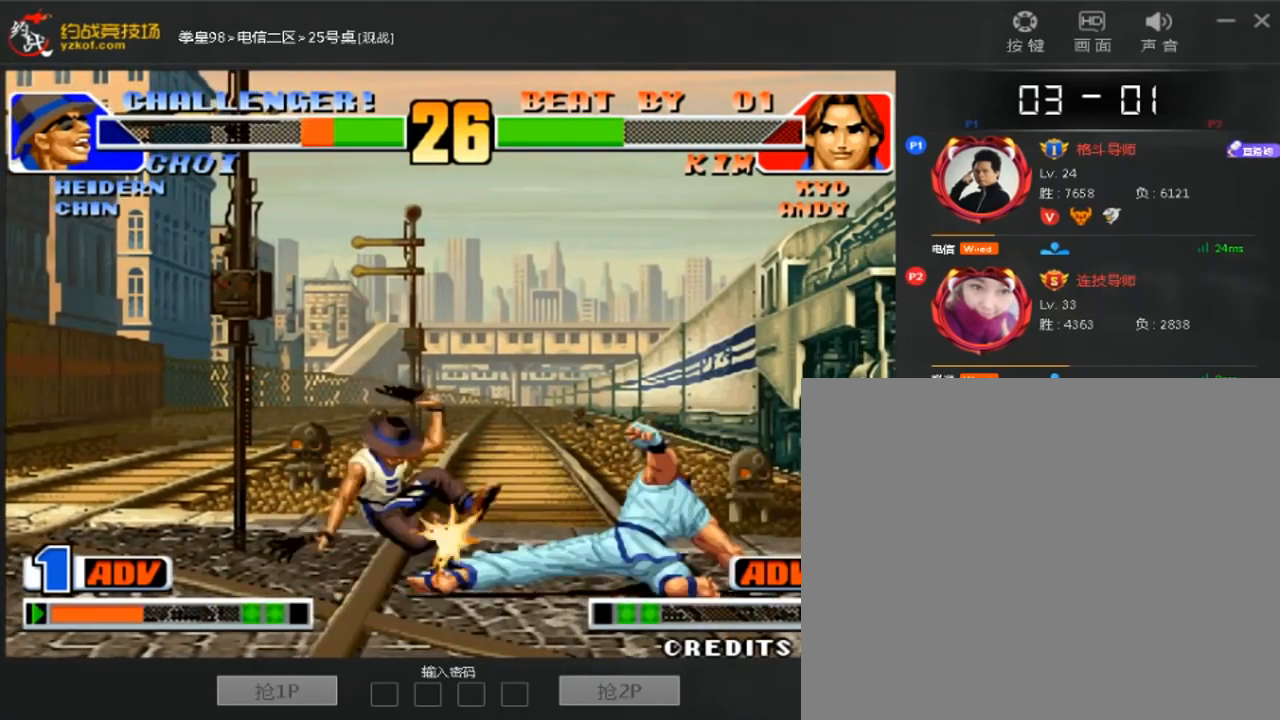
{"dt_ms": 480, "buttons": [], "left_stick": "center", "events": [[320, "left_stick", "center"]]}
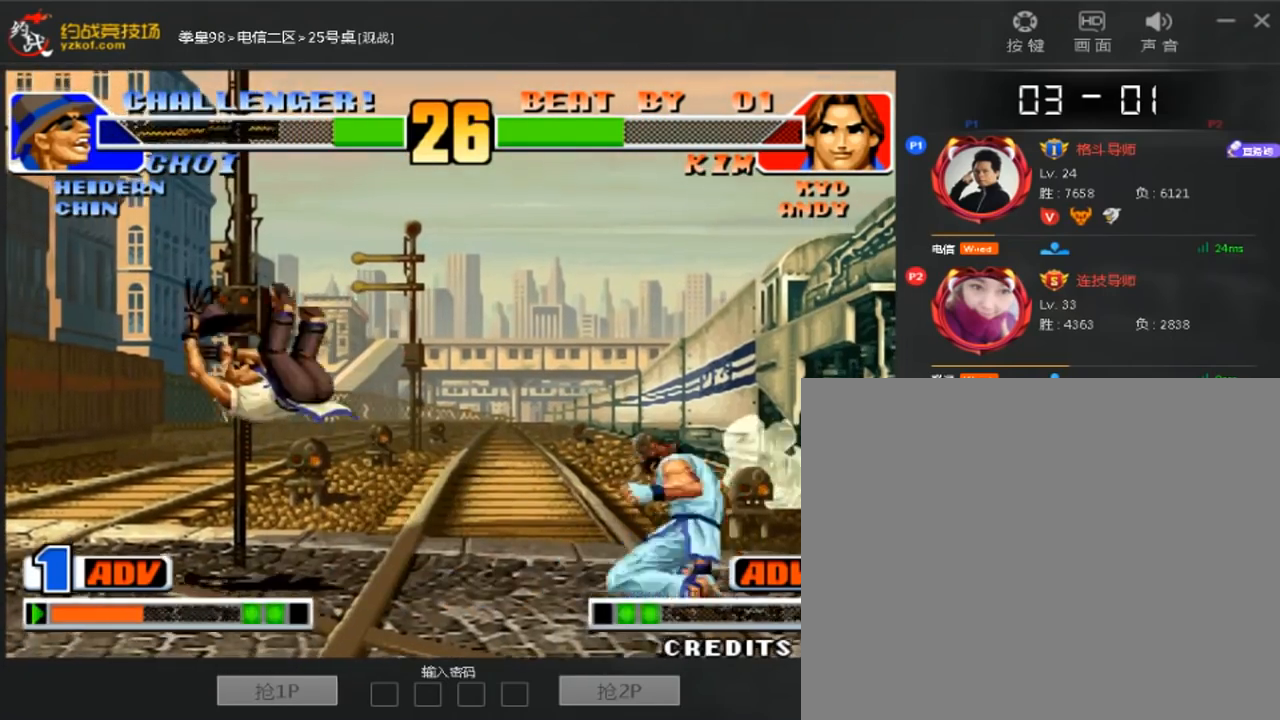
{"dt_ms": 520, "buttons": [], "left_stick": "down-left", "events": [[160, "left_stick", "left"], [360, "left_stick", "down-left"]]}
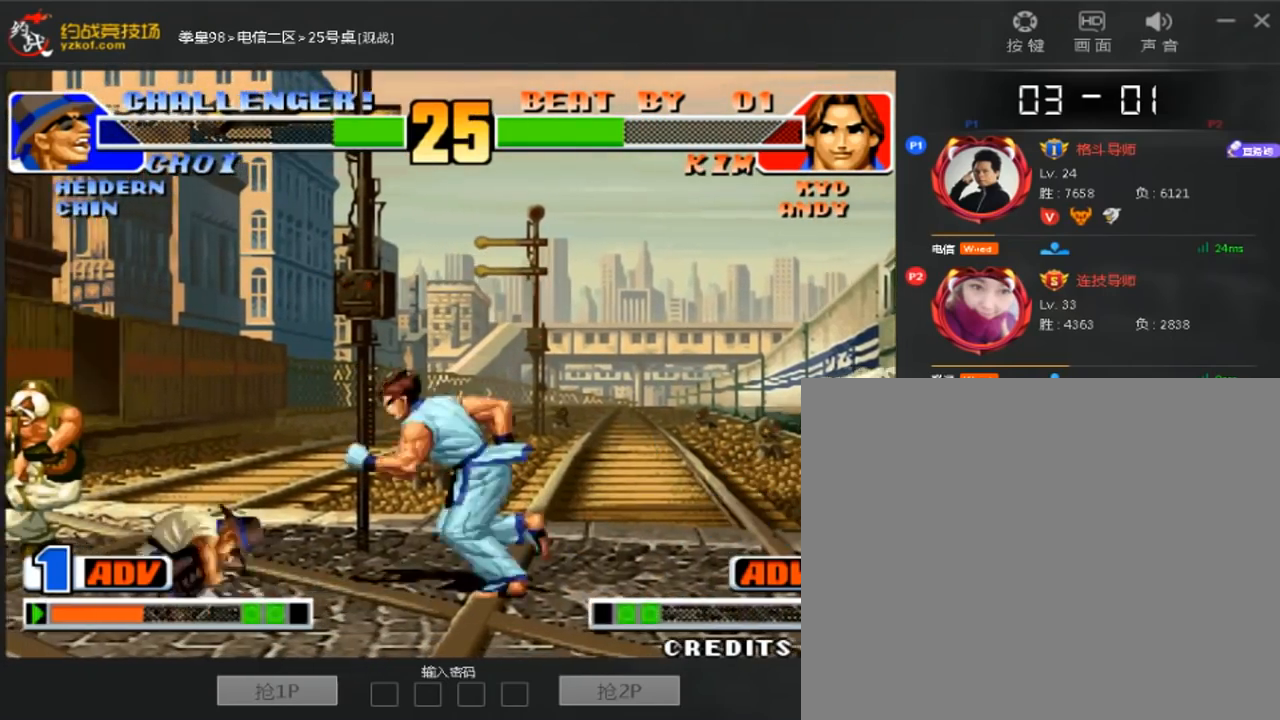
{"dt_ms": 480, "buttons": [], "left_stick": "down-right", "events": [[480, "left_stick", "down-right"]]}
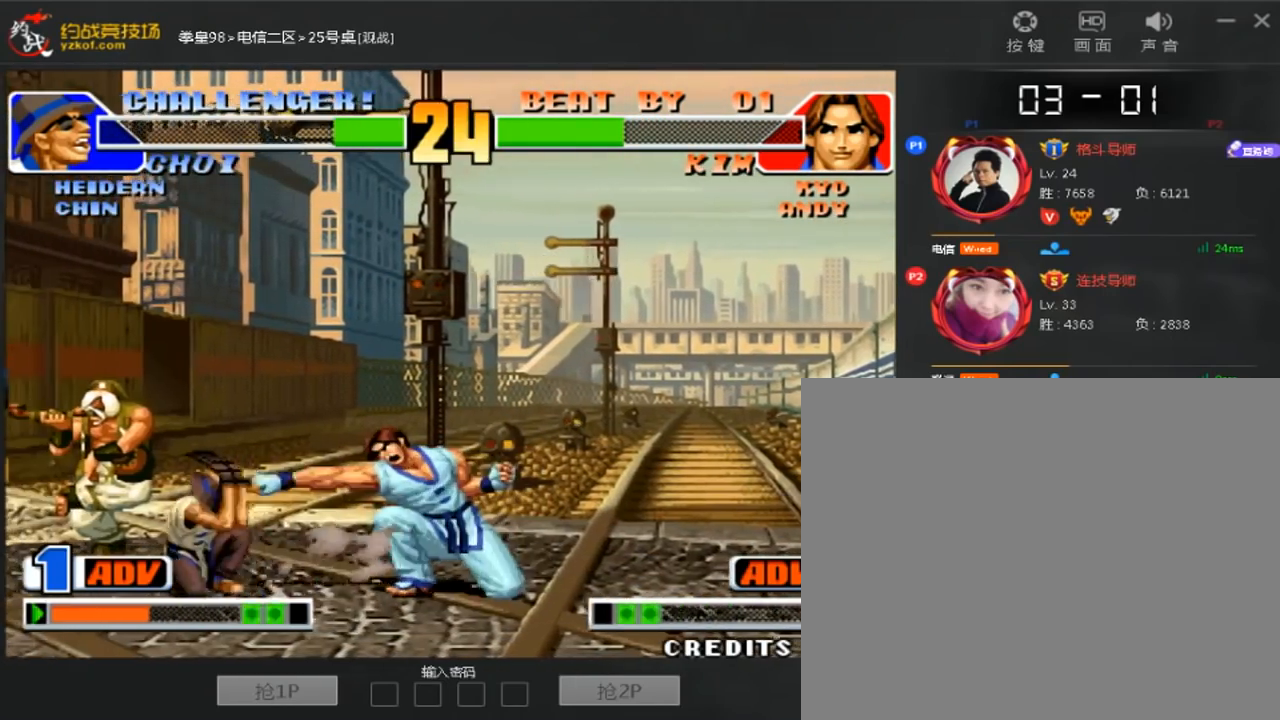
{"dt_ms": 520, "buttons": [], "left_stick": "center", "events": [[80, "left_stick", "right"], [200, "left_stick", "left"], [280, "left_stick", "down-right"], [360, "left_stick", "right"], [520, "left_stick", "center"]]}
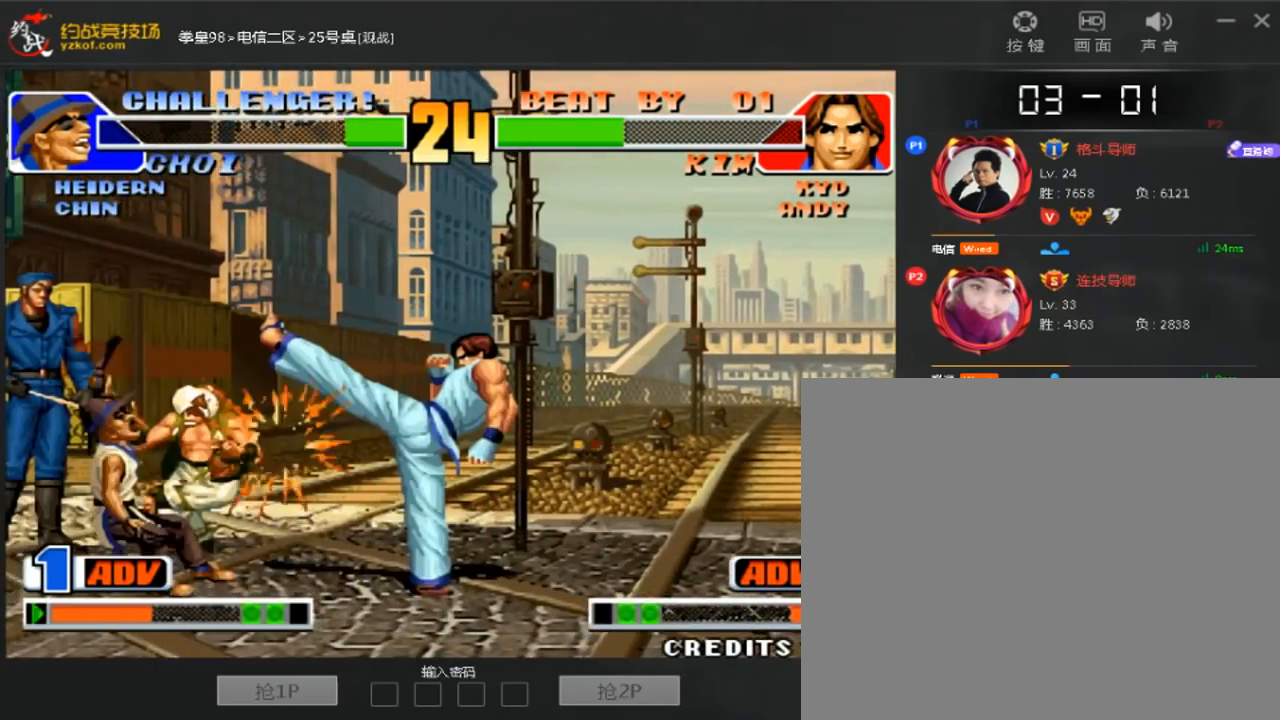
{"dt_ms": 480, "buttons": ["D"], "left_stick": "right", "events": [[40, "left_stick", "right"], [480, "D", "down"]]}
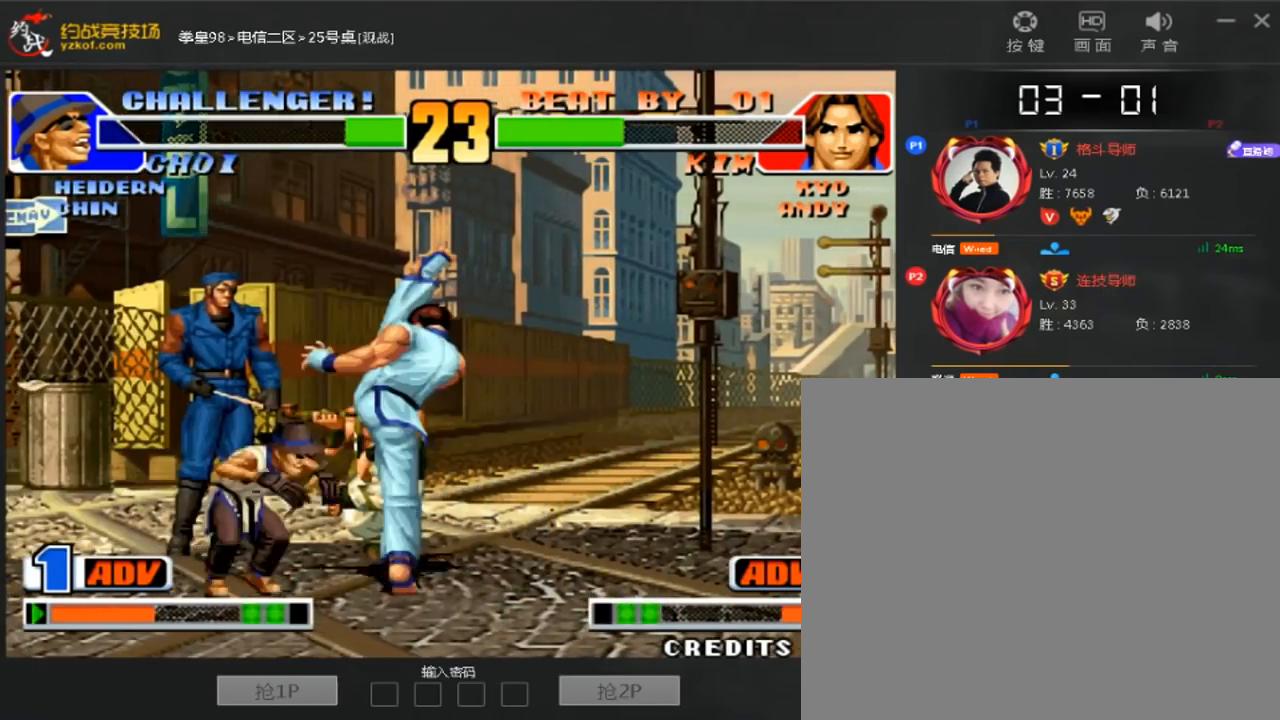
{"dt_ms": 520, "buttons": [], "left_stick": "center", "events": [[360, "left_stick", "center"], [480, "D", "up"]]}
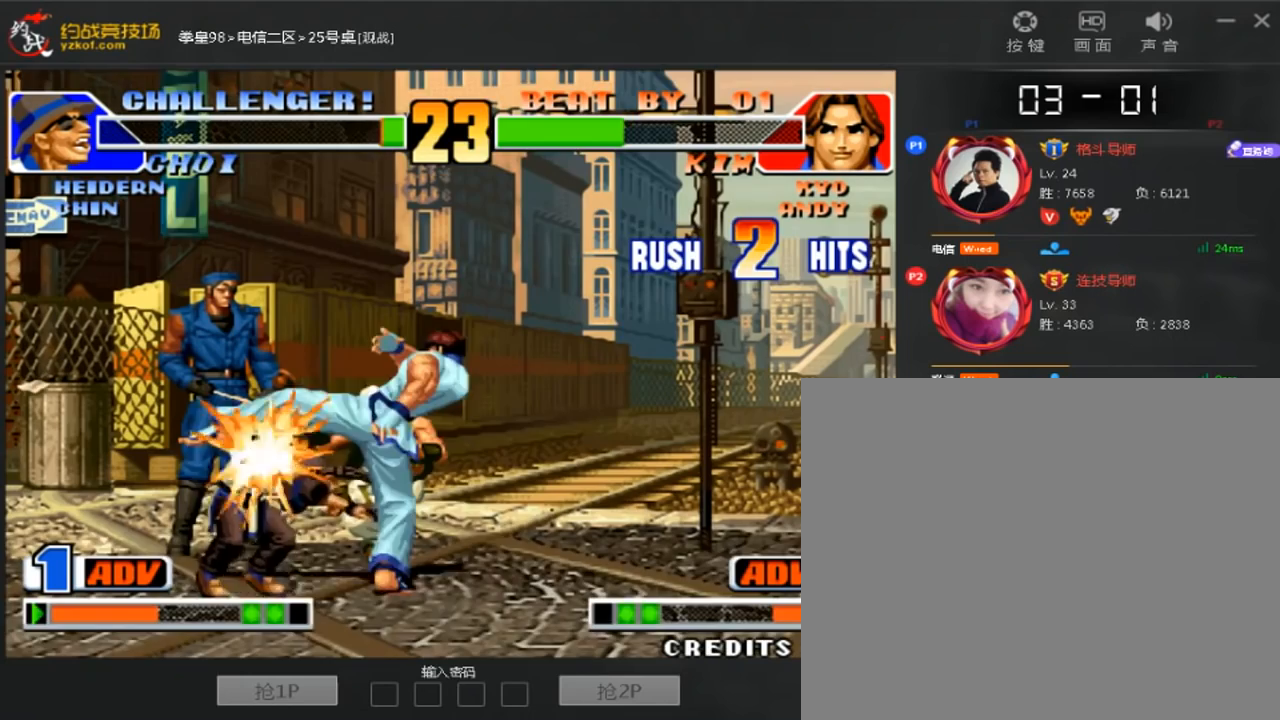
{"dt_ms": 480, "buttons": [], "left_stick": "center", "events": []}
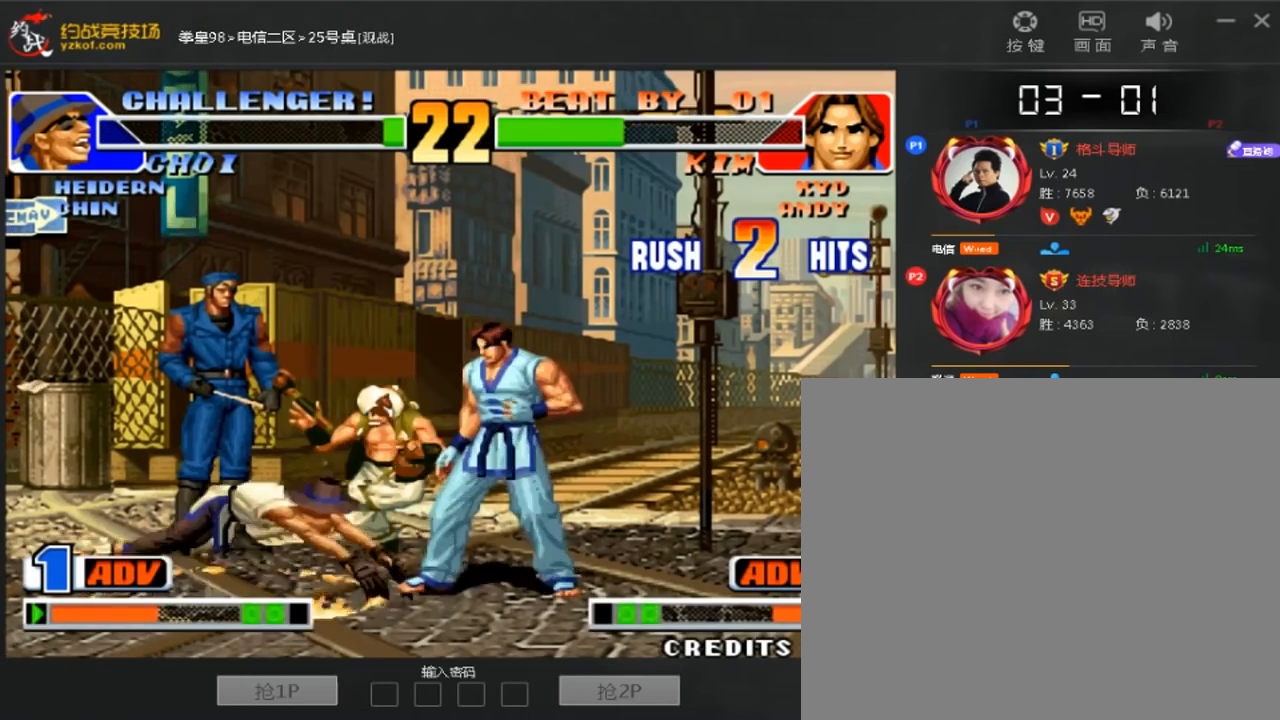
{"dt_ms": 1000, "buttons": [], "left_stick": "down-left"}
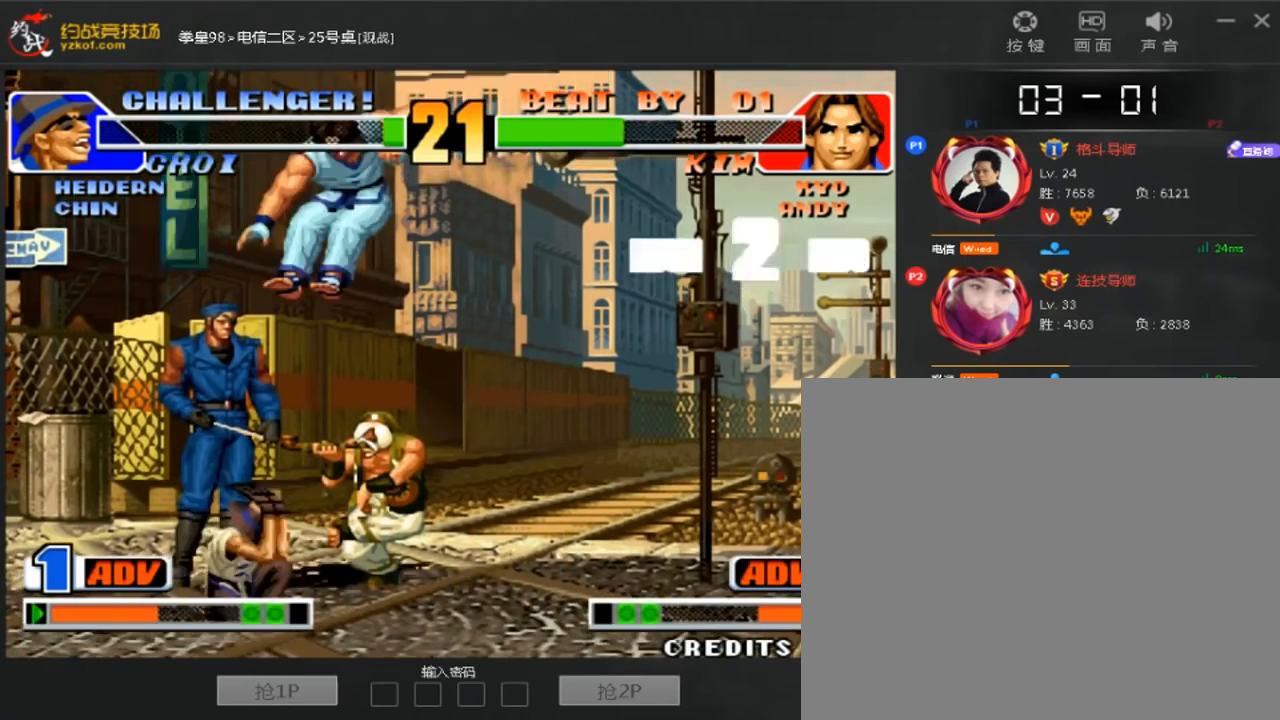
{"dt_ms": 520, "buttons": [], "left_stick": "center", "events": [[520, "left_stick", "center"]]}
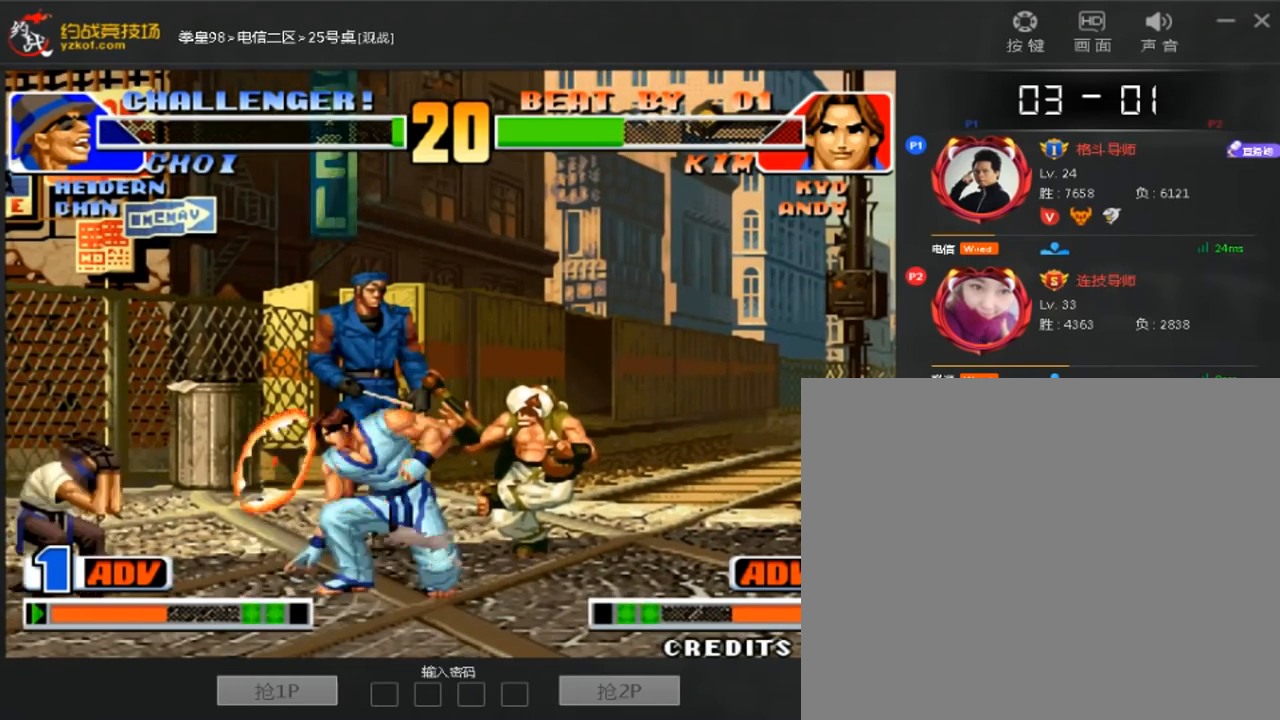
{"dt_ms": 480, "buttons": [], "left_stick": "down-right", "events": [[360, "left_stick", "down-right"]]}
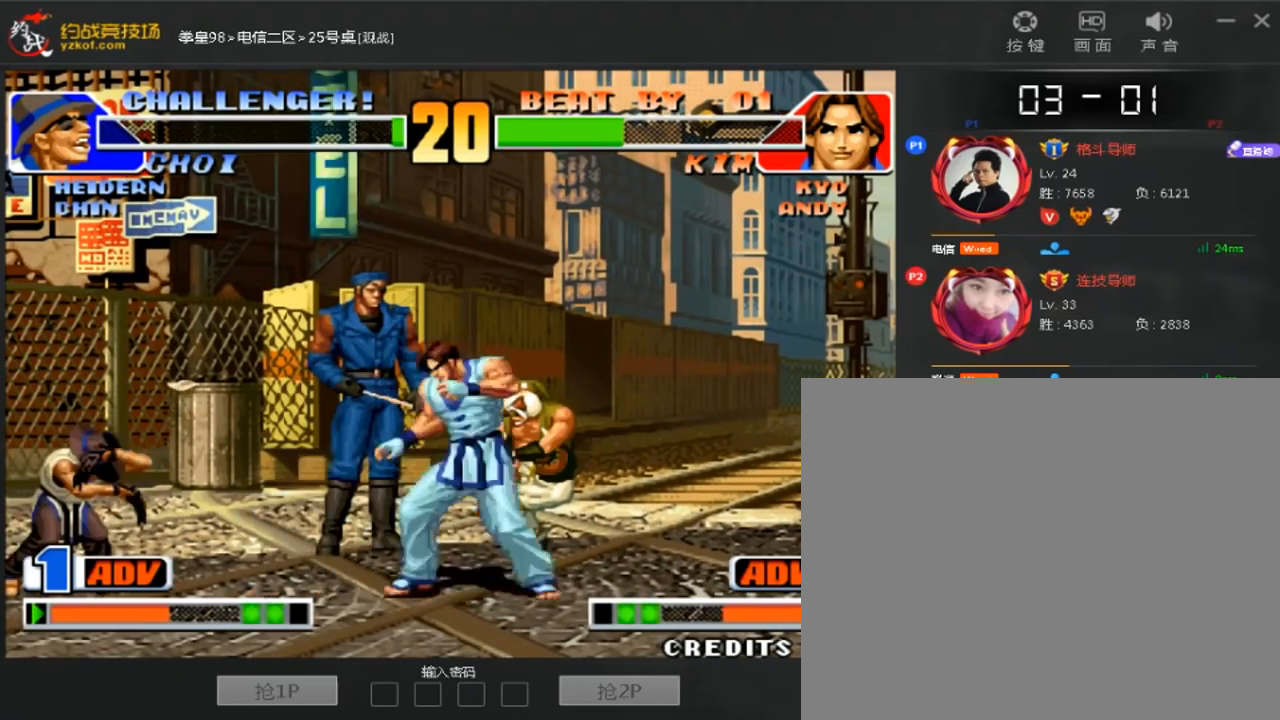
{"dt_ms": 520, "buttons": [], "left_stick": "center", "events": [[200, "left_stick", "center"], [280, "left_stick", "left"], [360, "left_stick", "center"]]}
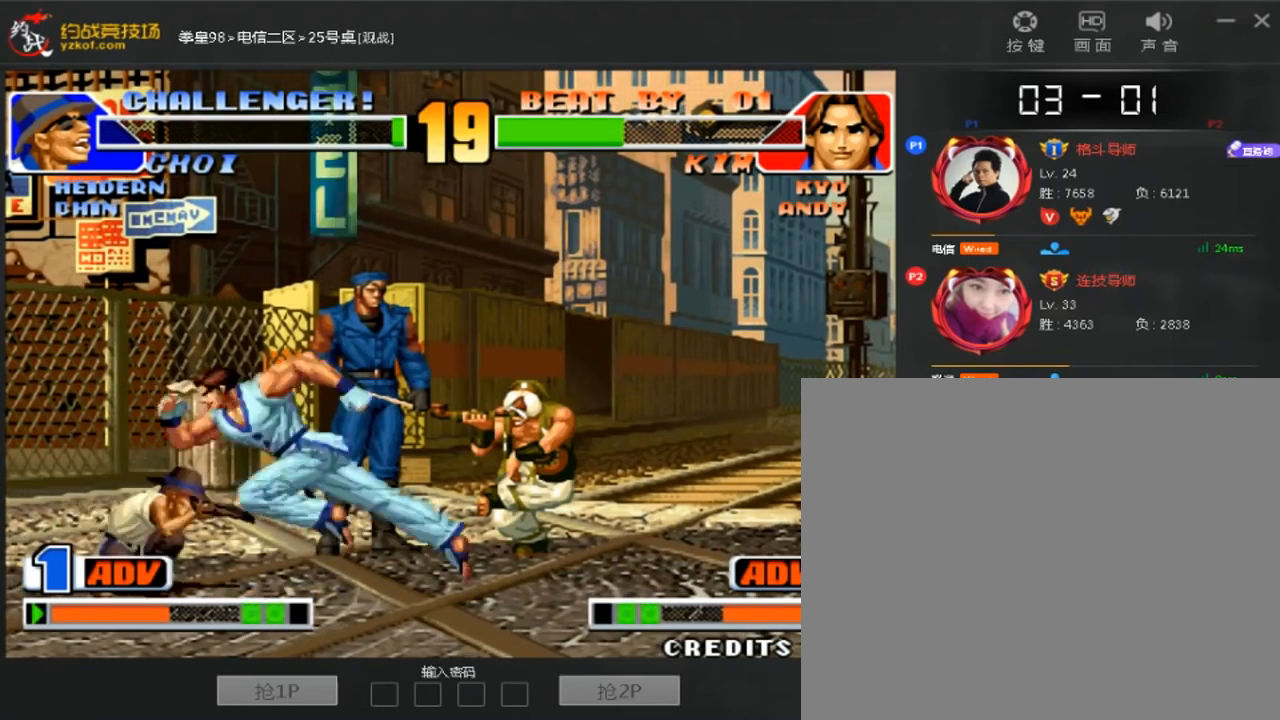
{"dt_ms": 480, "buttons": [], "left_stick": "center", "events": [[40, "C", "down"], [40, "left_stick", "left"], [80, "C", "up"], [120, "C", "down"], [400, "C", "up"], [480, "left_stick", "center"]]}
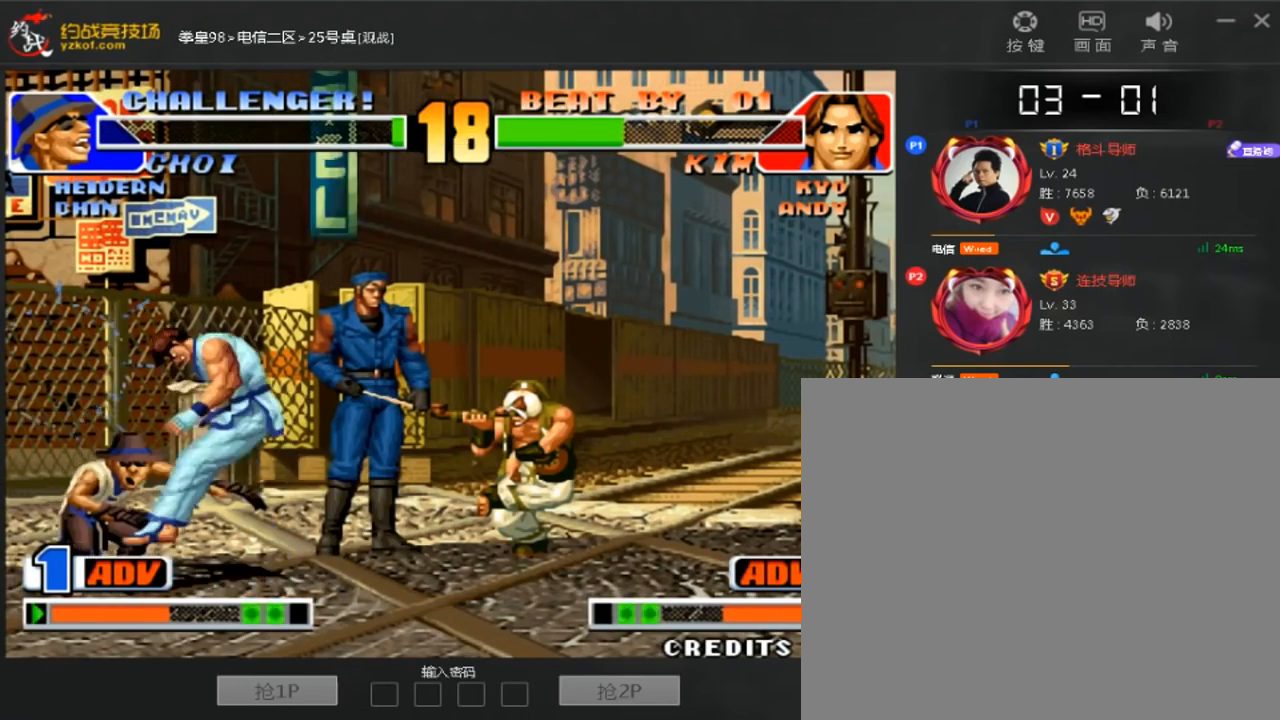
{"dt_ms": 520, "buttons": [], "left_stick": "center", "events": [[240, "left_stick", "down"], [320, "left_stick", "center"]]}